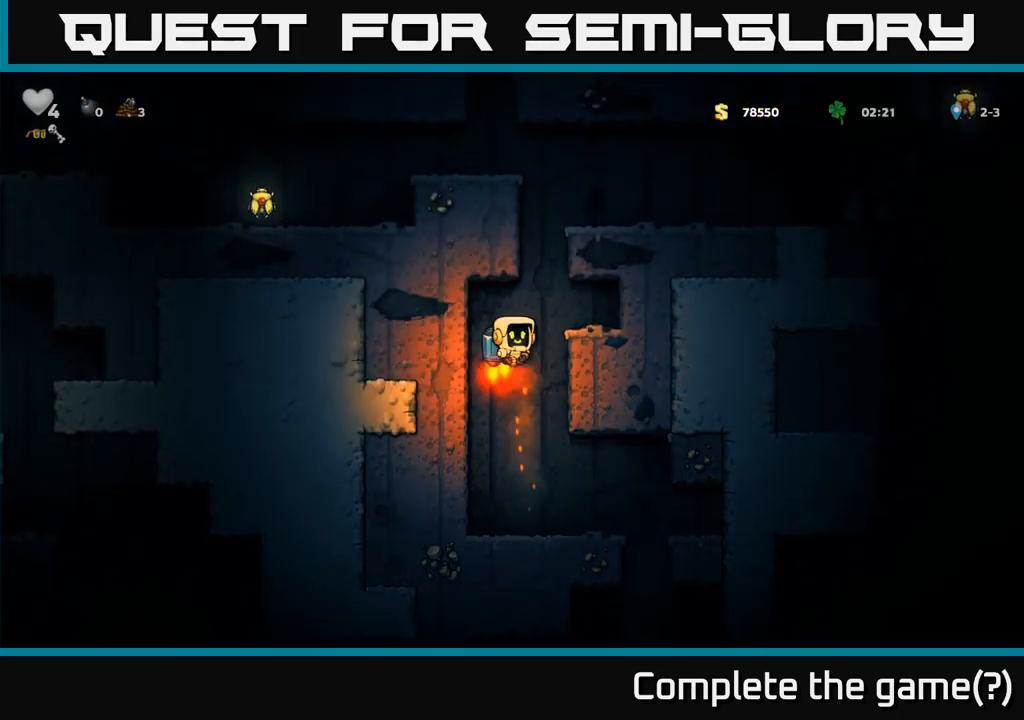
Gameplay with a controller (Xbox layout); each line is a JSON object with the inputs held at the frame after it (dt_ms = milliseconds from this image to that frame). "events" lists button and stick changes between this image and that frame as [ms after this image, input, new state], when the widget could be followed in between. Not read: right_stick.
{"dt_ms": 500, "buttons": [], "left_stick": "left", "events": [[50, "A", "up"], [267, "left_stick", "center"], [433, "left_stick", "left"]]}
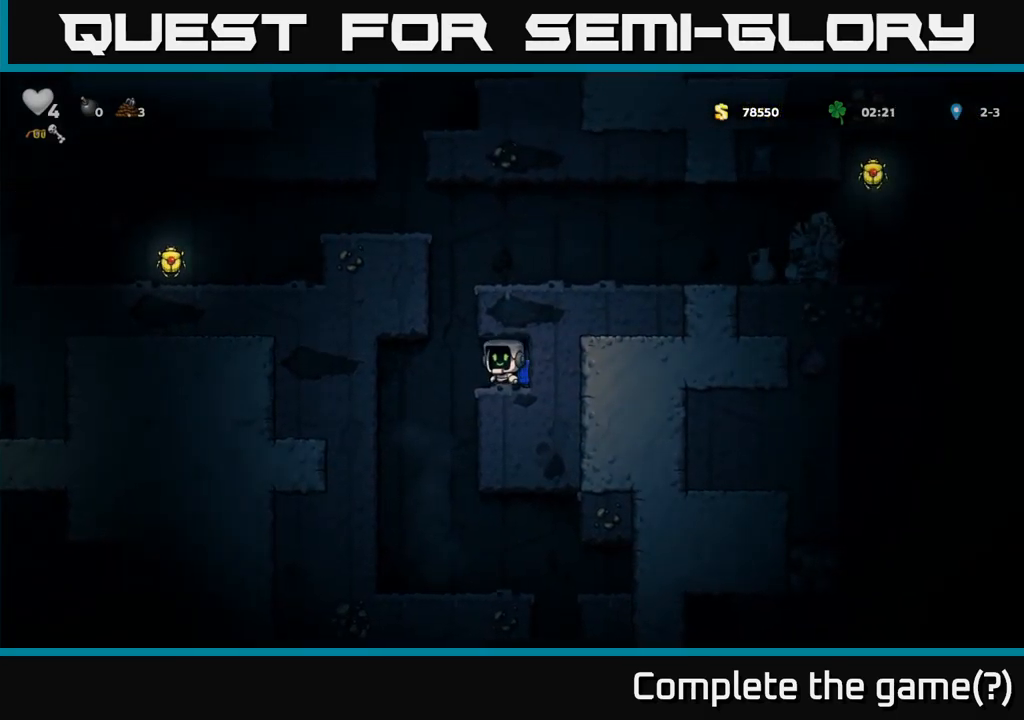
{"dt_ms": 500, "buttons": [], "left_stick": "right", "events": [[50, "A", "down"], [133, "A", "up"], [183, "left_stick", "right"], [200, "A", "down"], [433, "A", "up"]]}
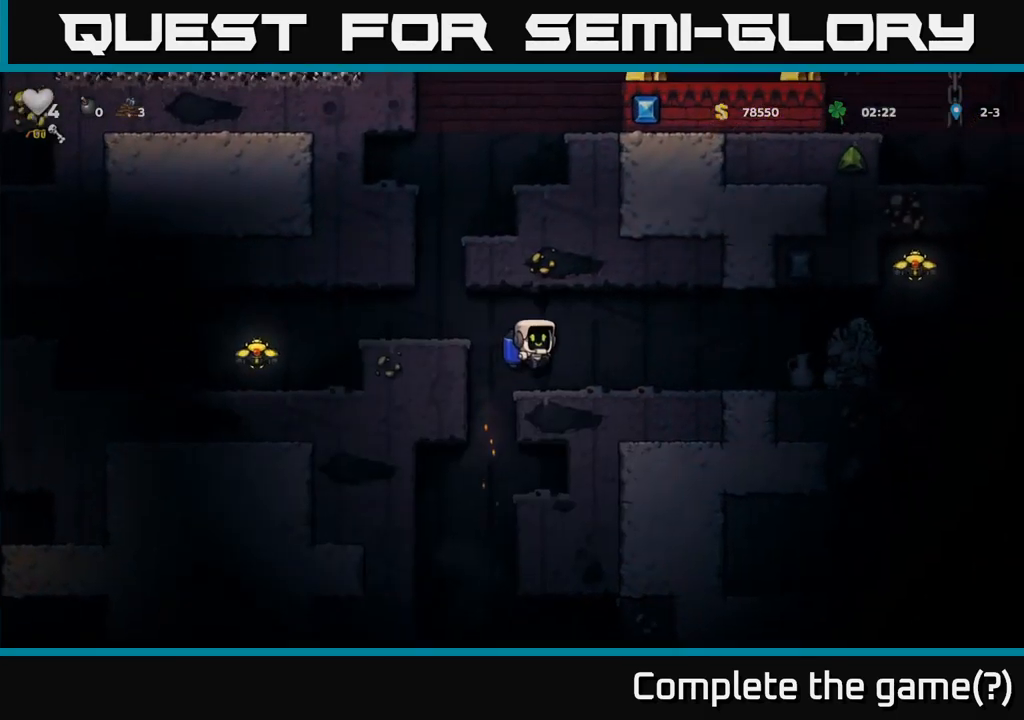
{"dt_ms": 500, "buttons": [], "left_stick": "right", "events": [[350, "left_stick", "center"], [483, "left_stick", "right"]]}
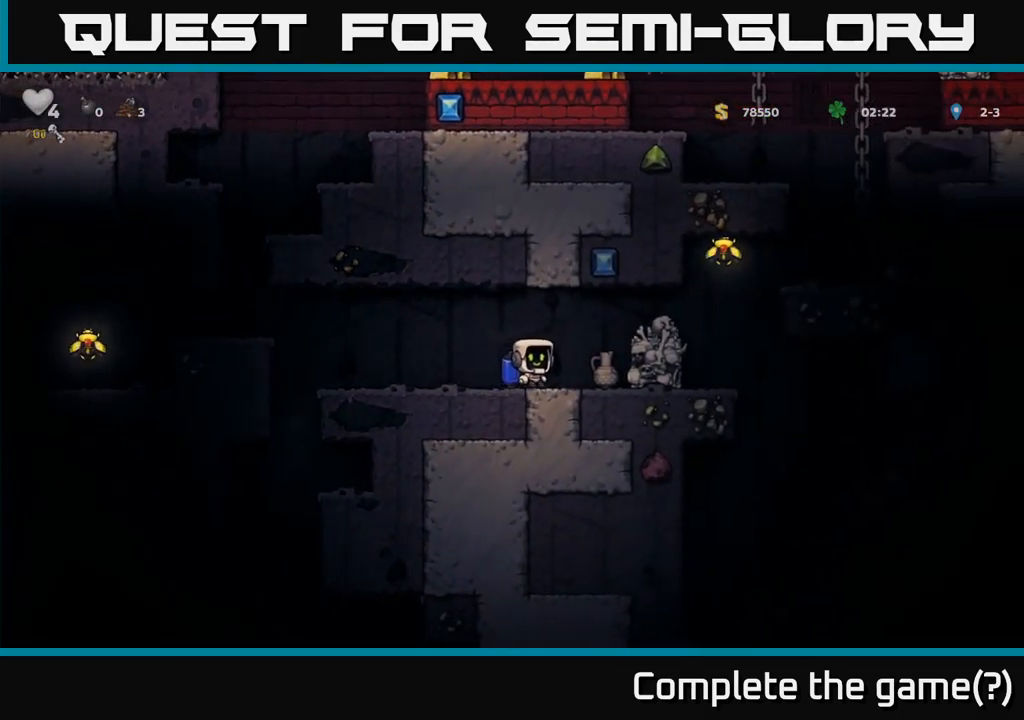
{"dt_ms": 500, "buttons": ["A"], "left_stick": "left"}
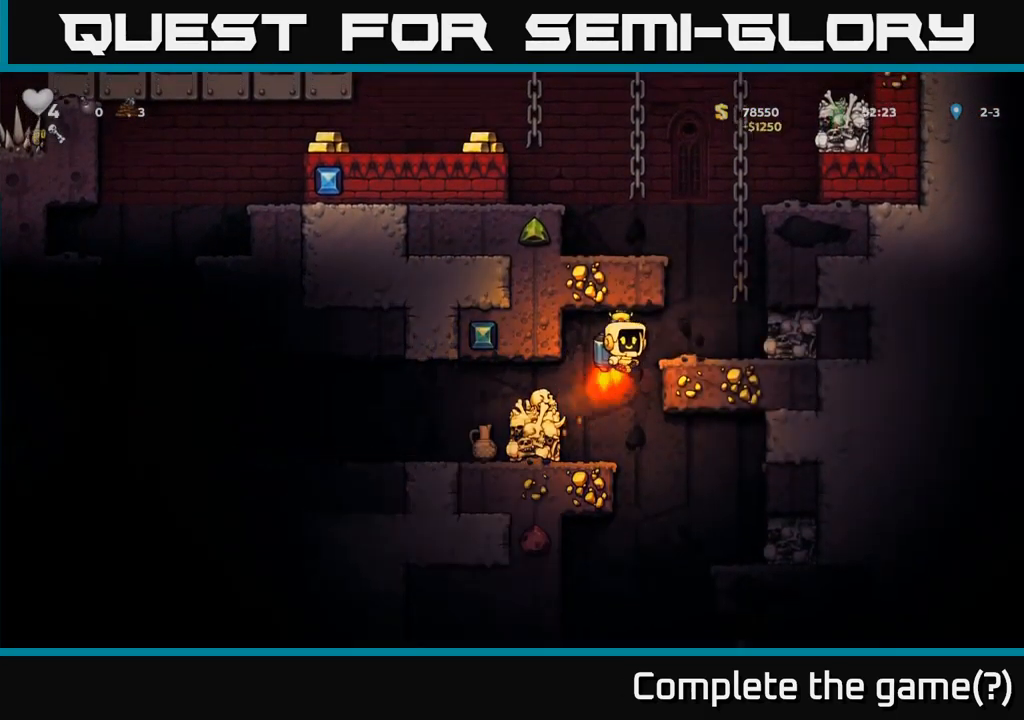
{"dt_ms": 500, "buttons": [], "left_stick": "left", "events": [[83, "left_stick", "center"], [117, "A", "up"], [250, "left_stick", "left"]]}
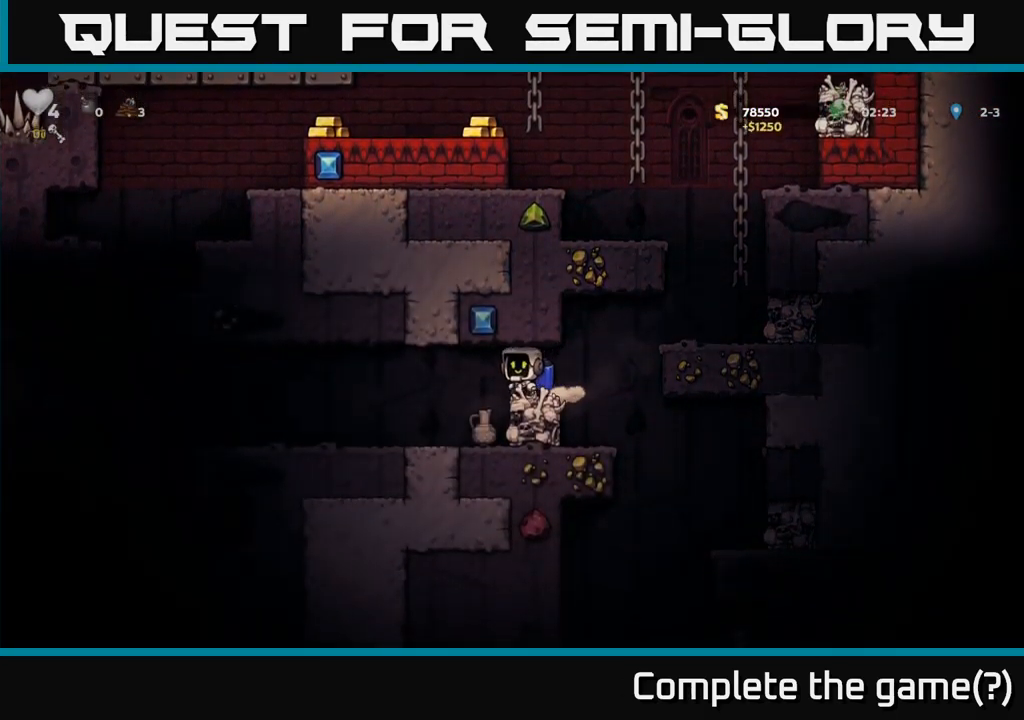
{"dt_ms": 1000, "buttons": [], "left_stick": "center"}
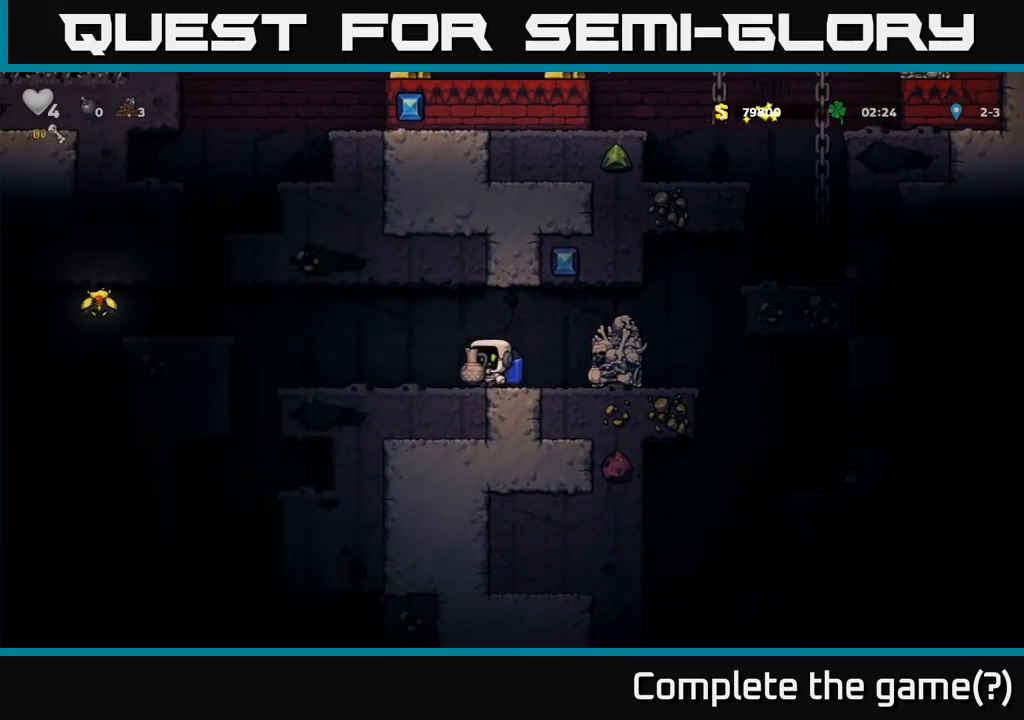
{"dt_ms": 500, "buttons": [], "left_stick": "center", "events": [[200, "X", "down"], [267, "X", "up"]]}
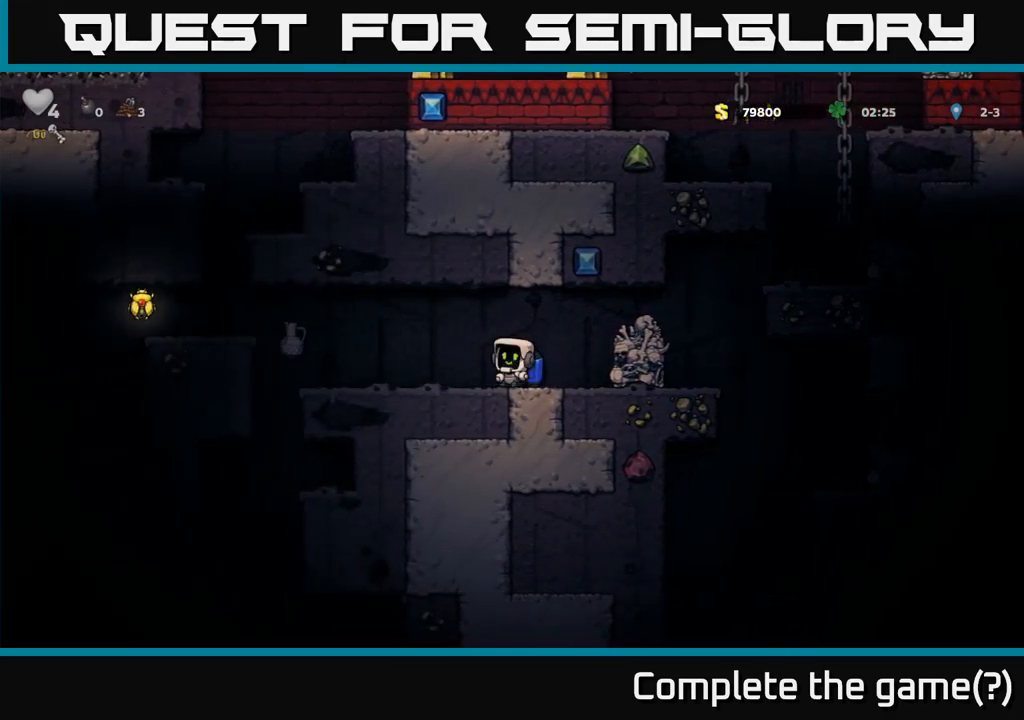
{"dt_ms": 500, "buttons": ["A"], "left_stick": "left", "events": [[34, "left_stick", "left"], [200, "left_stick", "center"], [300, "left_stick", "left"], [467, "A", "down"]]}
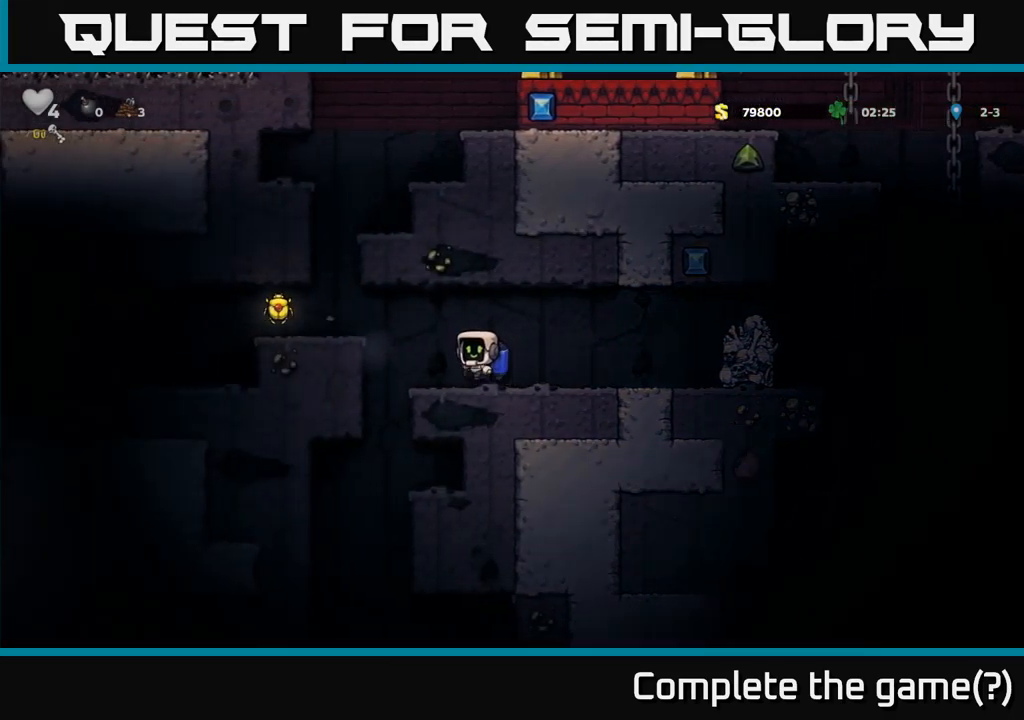
{"dt_ms": 500, "buttons": [], "left_stick": "center", "events": [[134, "A", "up"], [467, "left_stick", "center"]]}
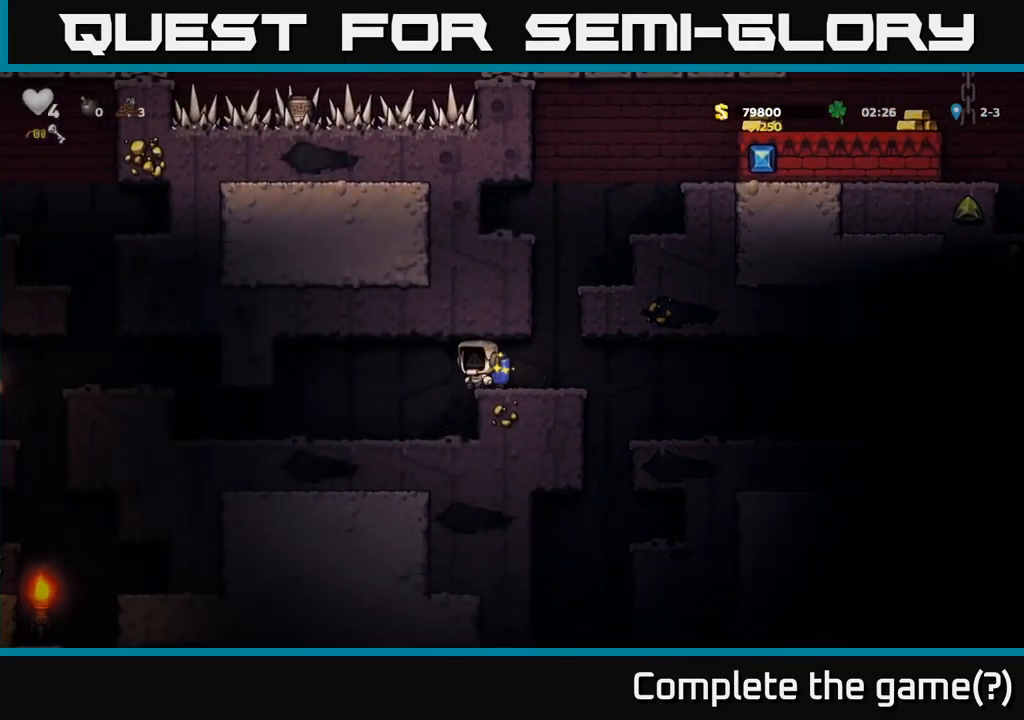
{"dt_ms": 500, "buttons": [], "left_stick": "left", "events": [[150, "left_stick", "left"]]}
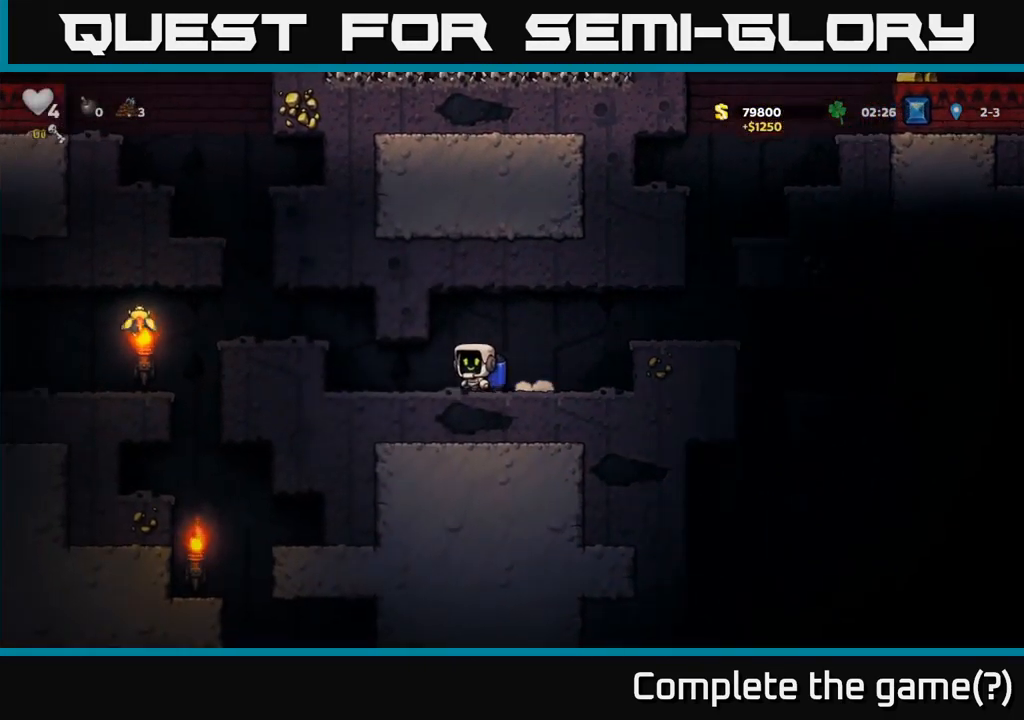
{"dt_ms": 500, "buttons": [], "left_stick": "left", "events": [[267, "A", "down"], [434, "A", "up"]]}
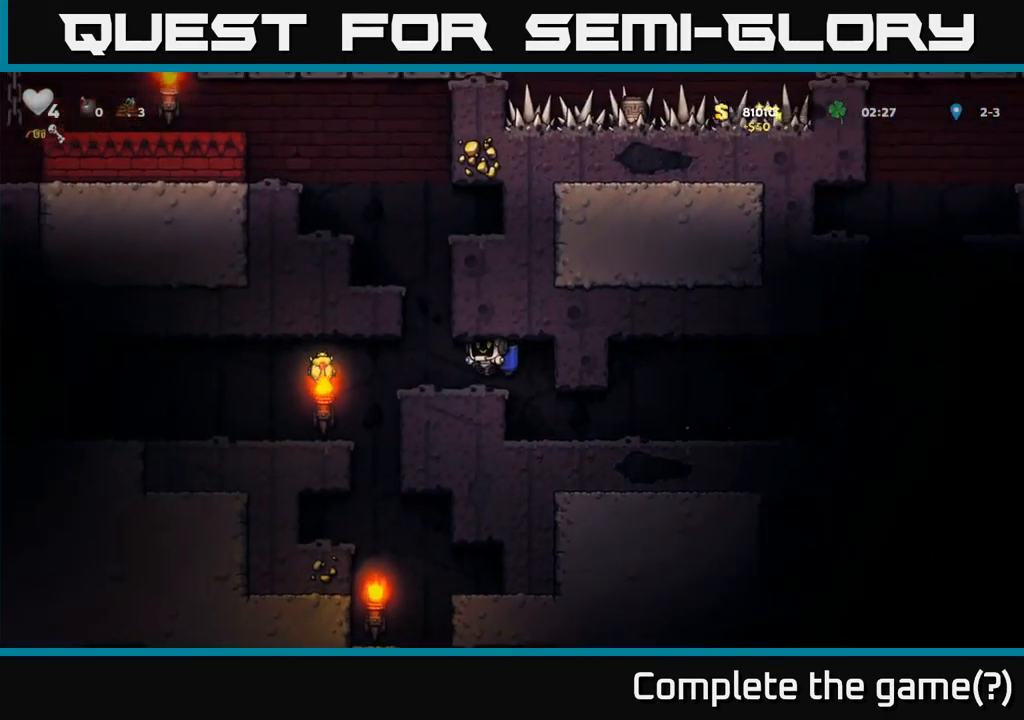
{"dt_ms": 500, "buttons": [], "left_stick": "left", "events": [[267, "A", "down"], [367, "A", "up"]]}
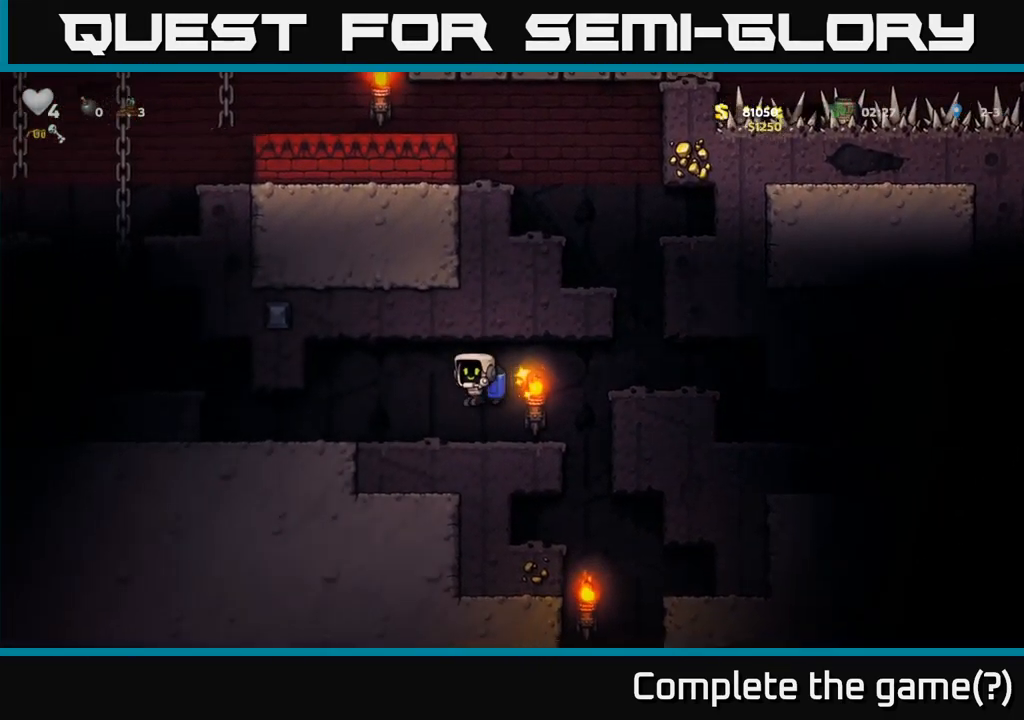
{"dt_ms": 500, "buttons": [], "left_stick": "left", "events": []}
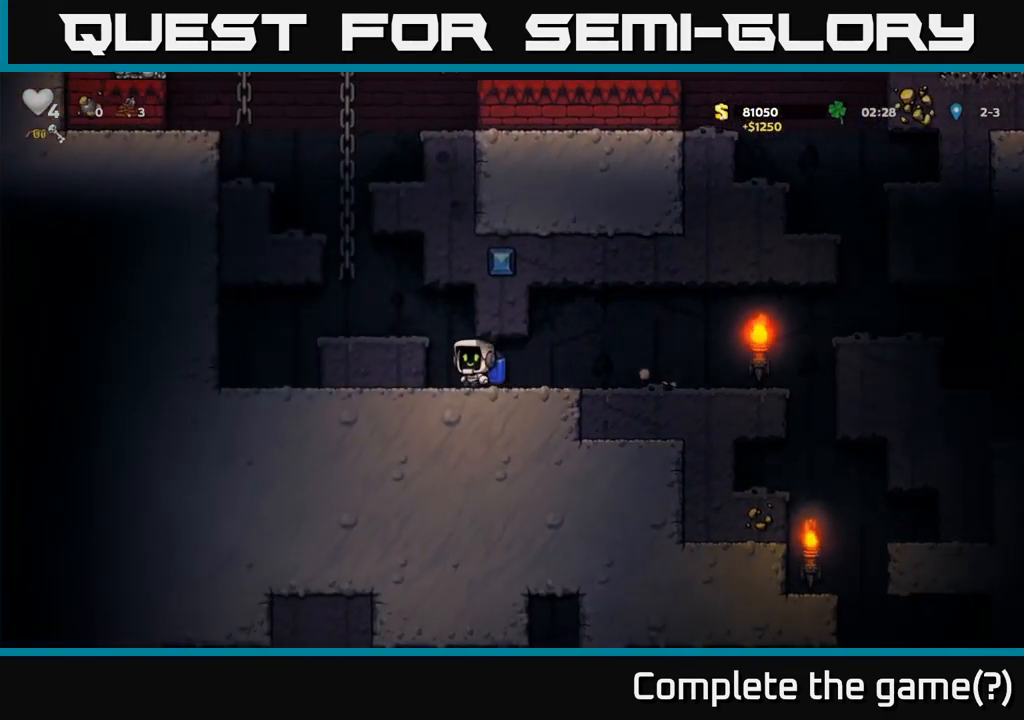
{"dt_ms": 500, "buttons": [], "left_stick": "up", "events": [[84, "A", "down"], [267, "A", "up"], [334, "A", "down"], [417, "left_stick", "up"], [484, "A", "up"]]}
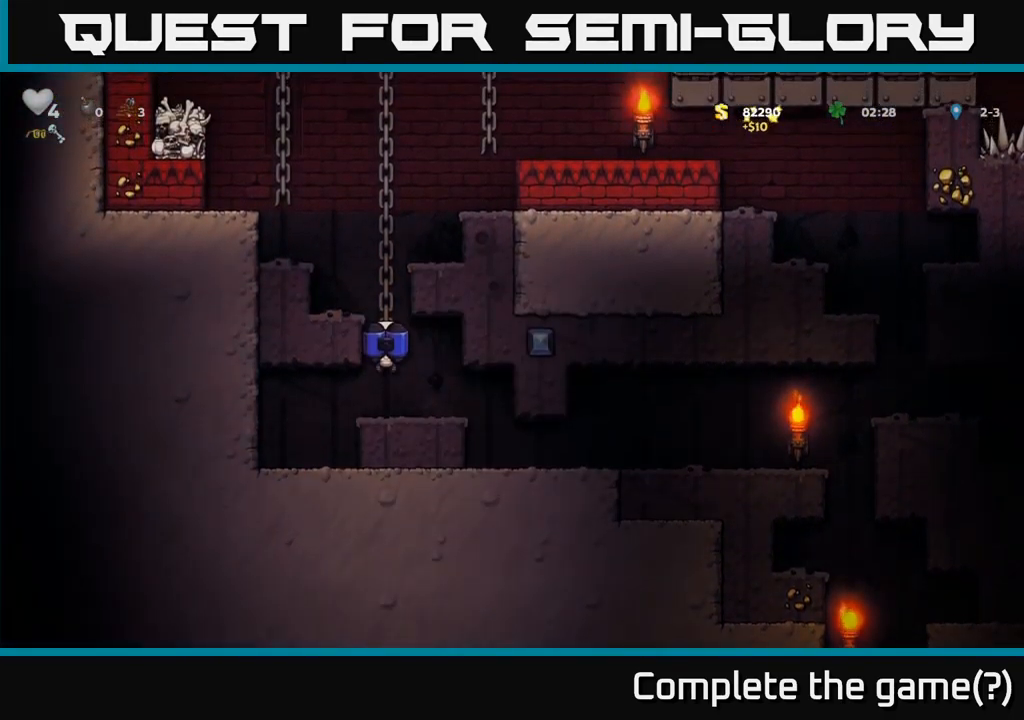
{"dt_ms": 484, "buttons": [], "left_stick": "up", "events": []}
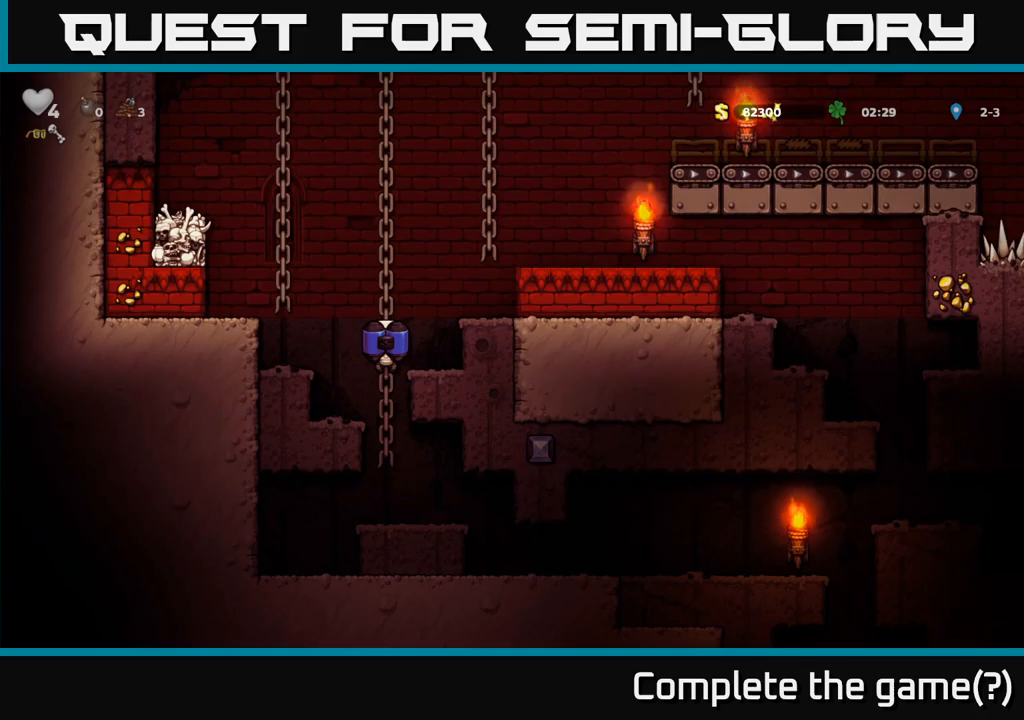
{"dt_ms": 500, "buttons": [], "left_stick": "up", "events": [[250, "A", "down"], [450, "A", "up"]]}
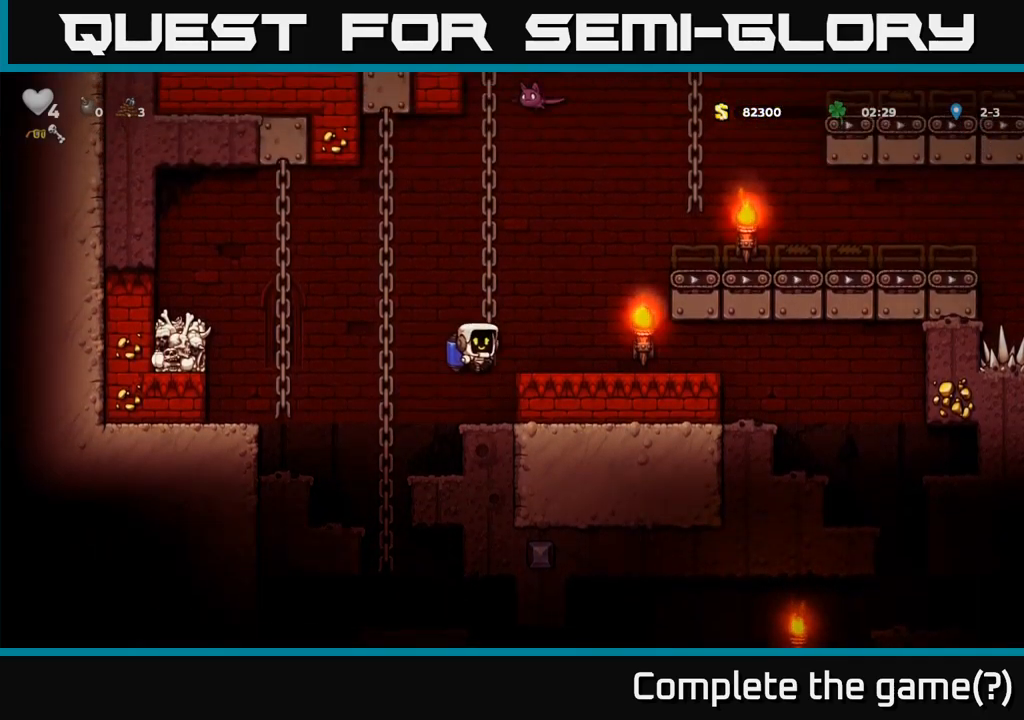
{"dt_ms": 500, "buttons": [], "left_stick": "down-left", "events": [[333, "left_stick", "down-left"]]}
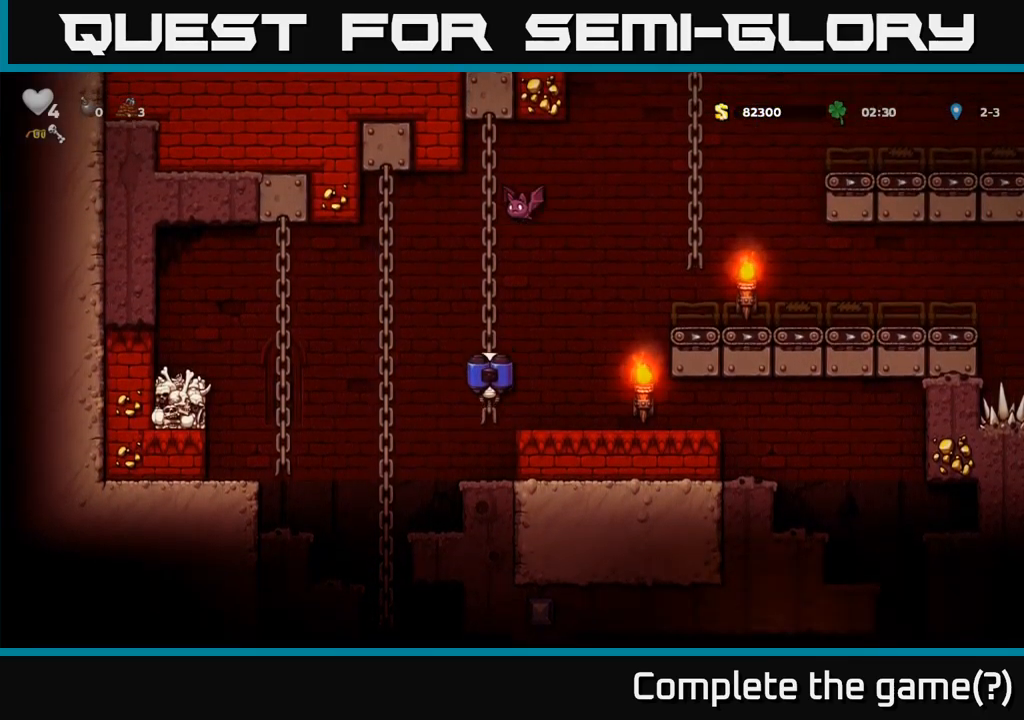
{"dt_ms": 500, "buttons": [], "left_stick": "right", "events": [[50, "left_stick", "center"], [200, "A", "down"], [250, "left_stick", "right"], [267, "A", "up"]]}
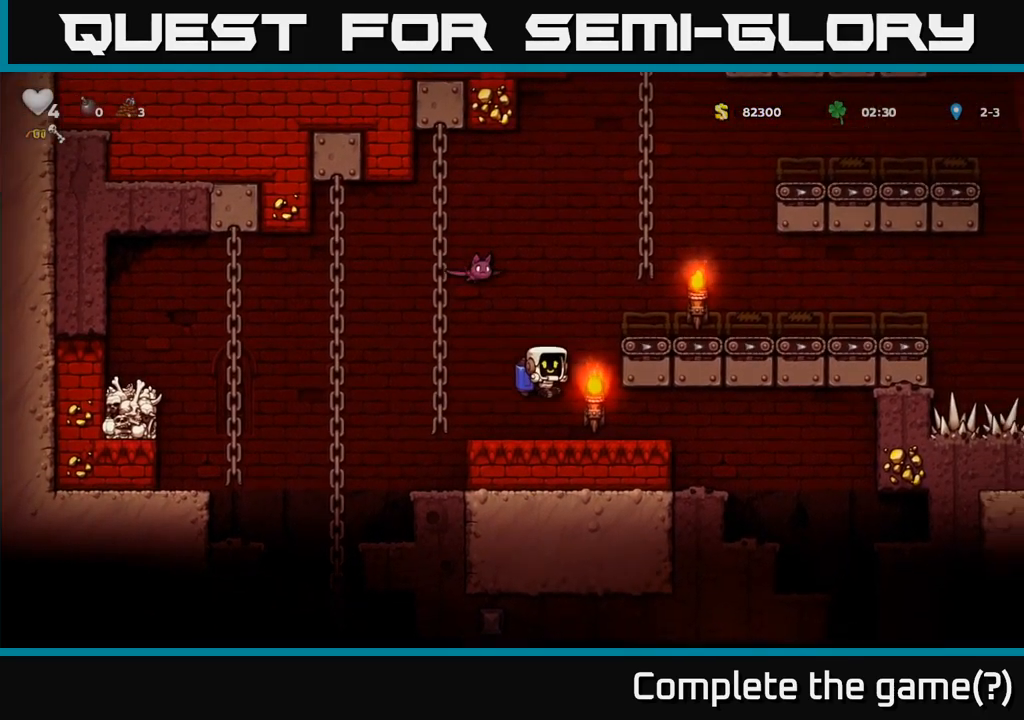
{"dt_ms": 500, "buttons": ["A", "X"], "left_stick": "center", "events": [[83, "left_stick", "left"], [200, "left_stick", "center"], [233, "A", "down"], [317, "A", "up"], [383, "A", "down"], [400, "X", "down"]]}
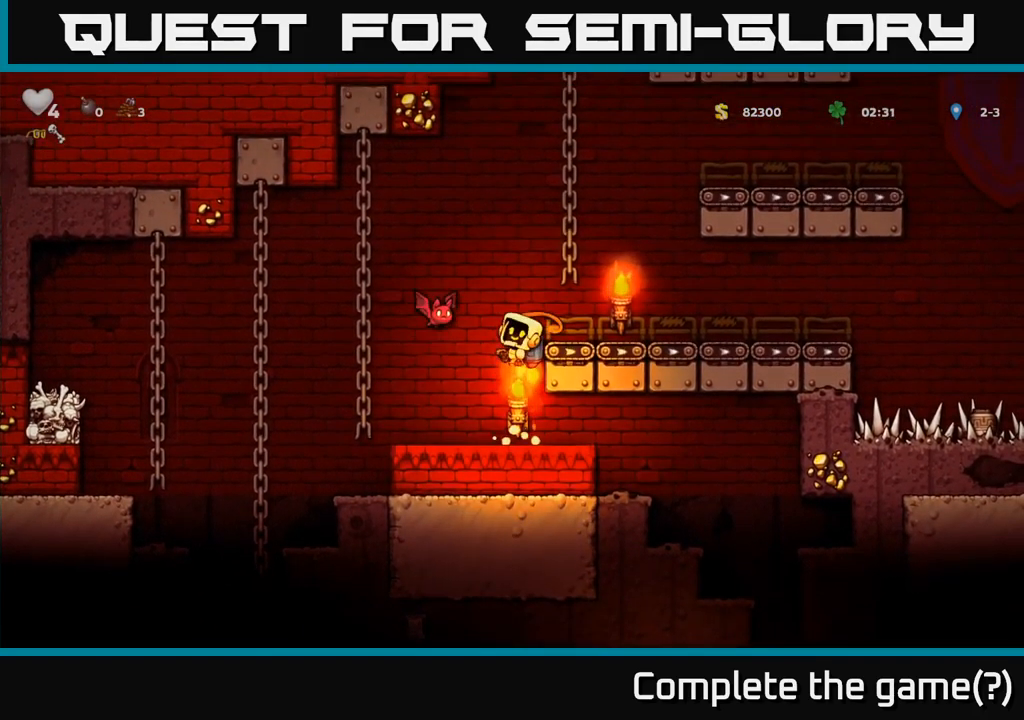
{"dt_ms": 500, "buttons": ["A"], "left_stick": "center", "events": [[17, "A", "up"], [17, "X", "up"], [300, "A", "down"], [433, "A", "up"], [500, "A", "down"]]}
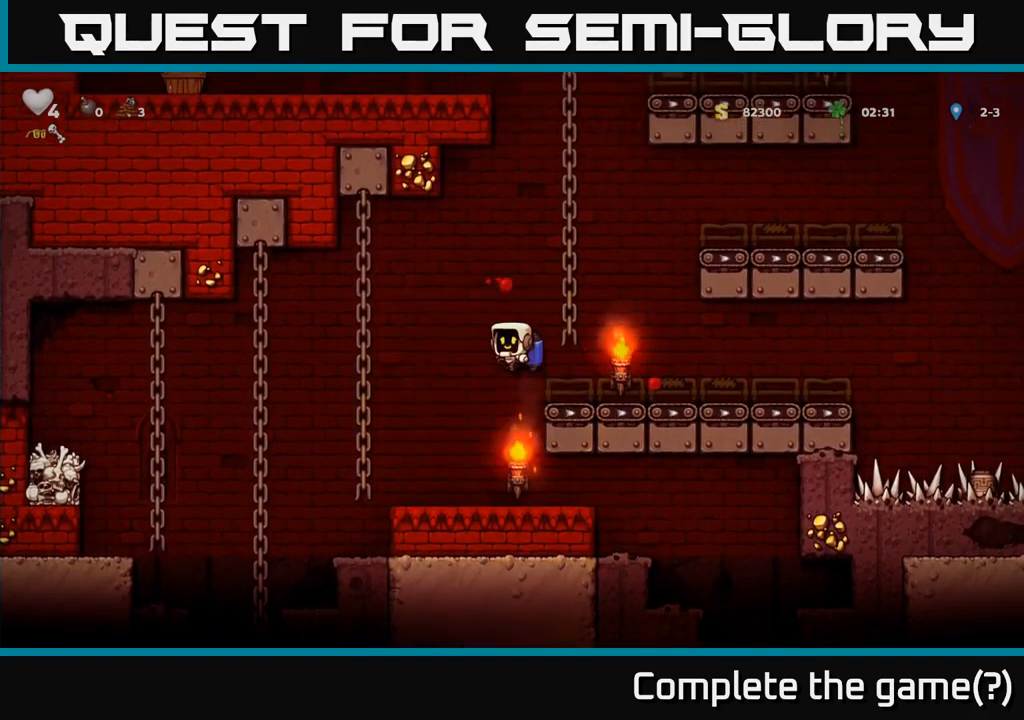
{"dt_ms": 500, "buttons": [], "left_stick": "up-left", "events": [[150, "A", "up"], [150, "left_stick", "left"], [217, "left_stick", "up"], [350, "left_stick", "up-left"]]}
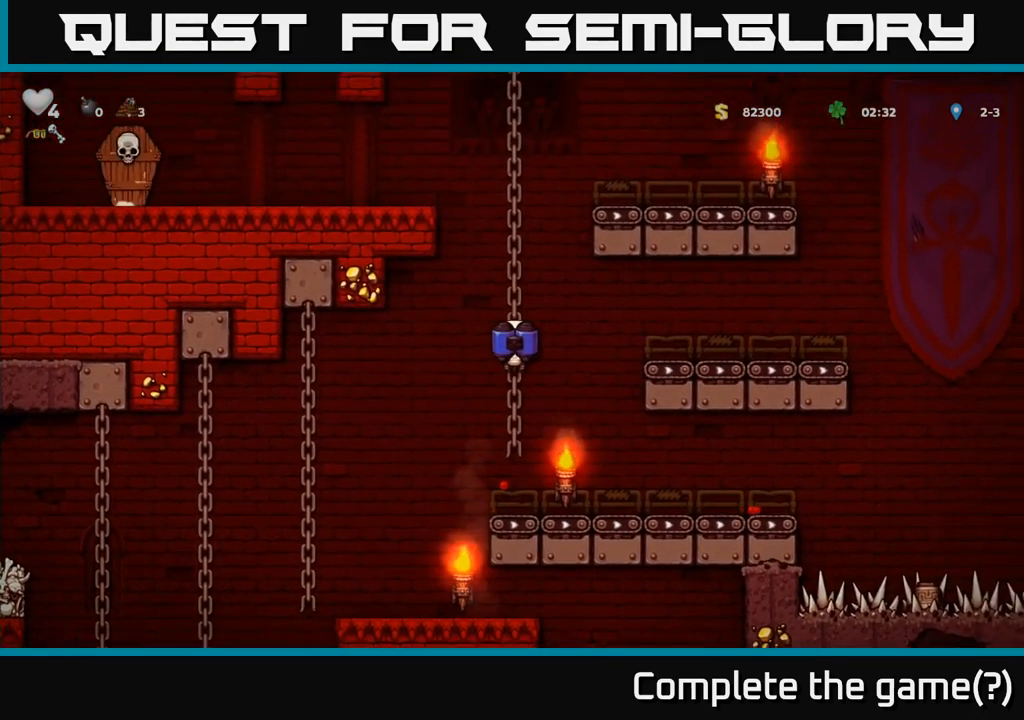
{"dt_ms": 500, "buttons": [], "left_stick": "center", "events": [[217, "left_stick", "center"]]}
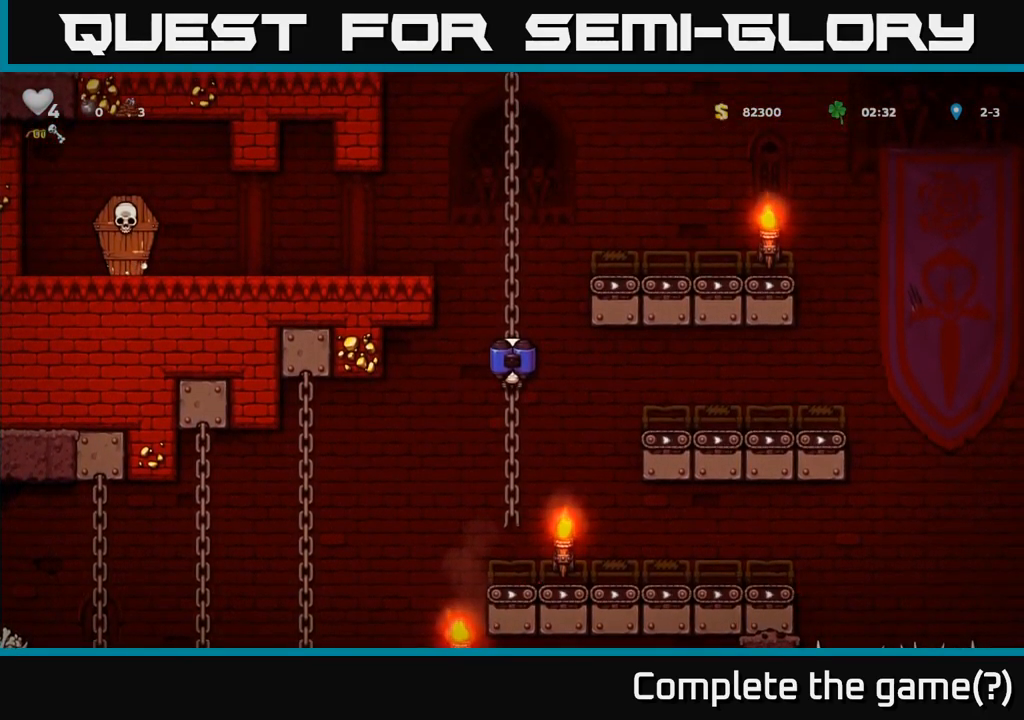
{"dt_ms": 500, "buttons": [], "left_stick": "up", "events": [[33, "left_stick", "up"]]}
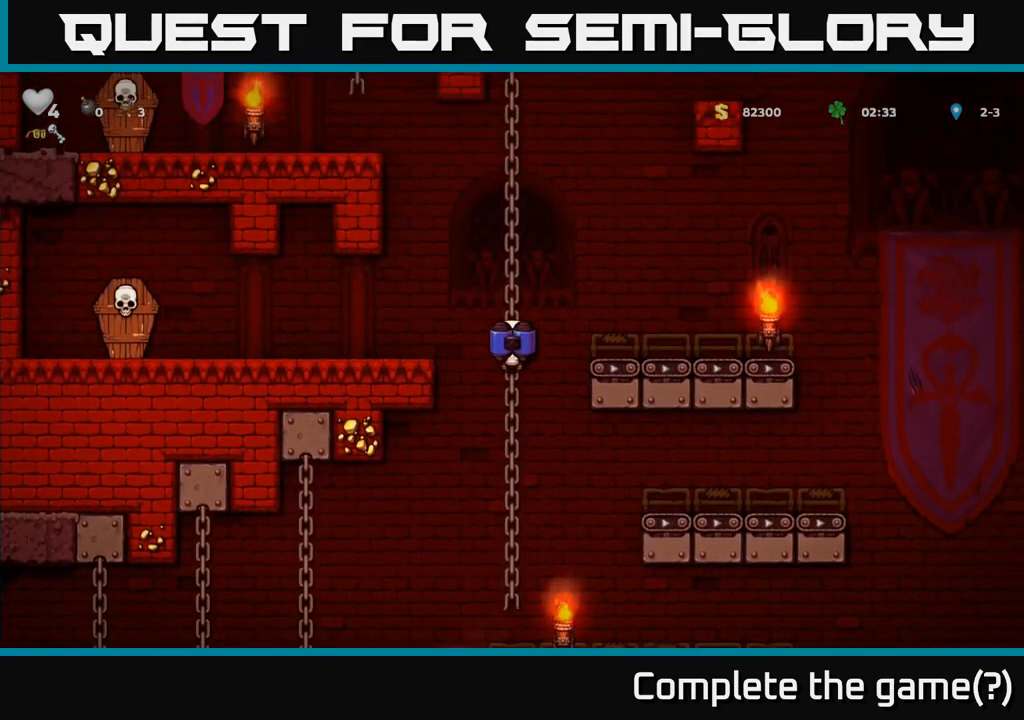
{"dt_ms": 500, "buttons": [], "left_stick": "up-left", "events": [[67, "left_stick", "up-left"]]}
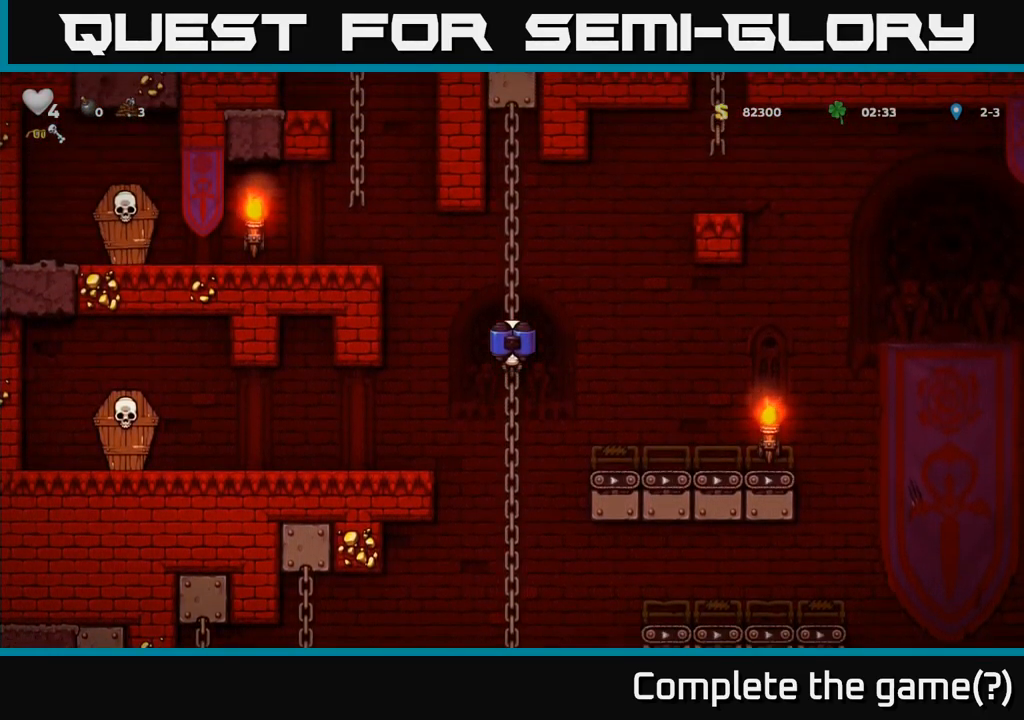
{"dt_ms": 500, "buttons": [], "left_stick": "up-left", "events": [[150, "left_stick", "center"], [383, "left_stick", "up-left"]]}
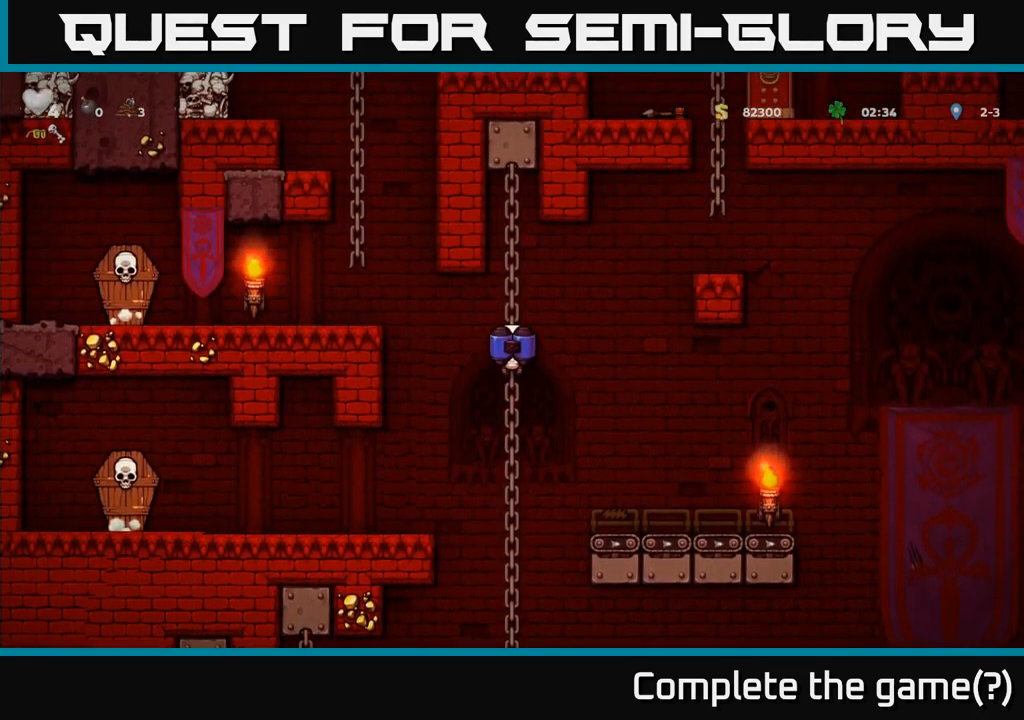
{"dt_ms": 516, "buttons": ["A"], "left_stick": "left", "events": [[149, "left_stick", "left"], [216, "A", "down"], [283, "A", "up"], [483, "A", "down"]]}
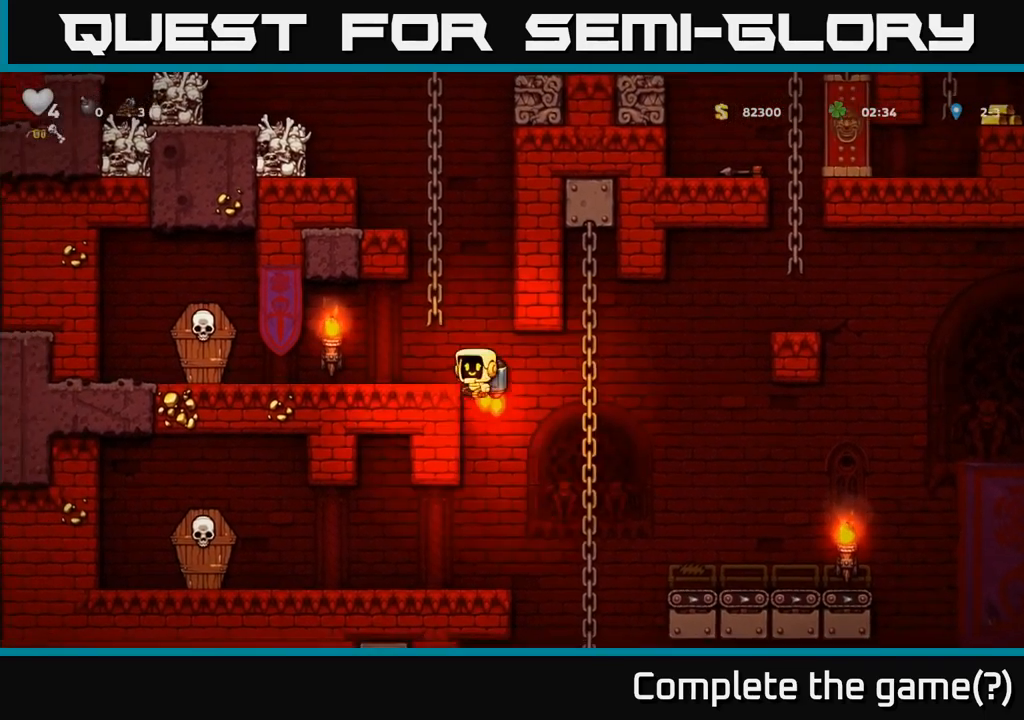
{"dt_ms": 500, "buttons": ["A"], "left_stick": "up-left"}
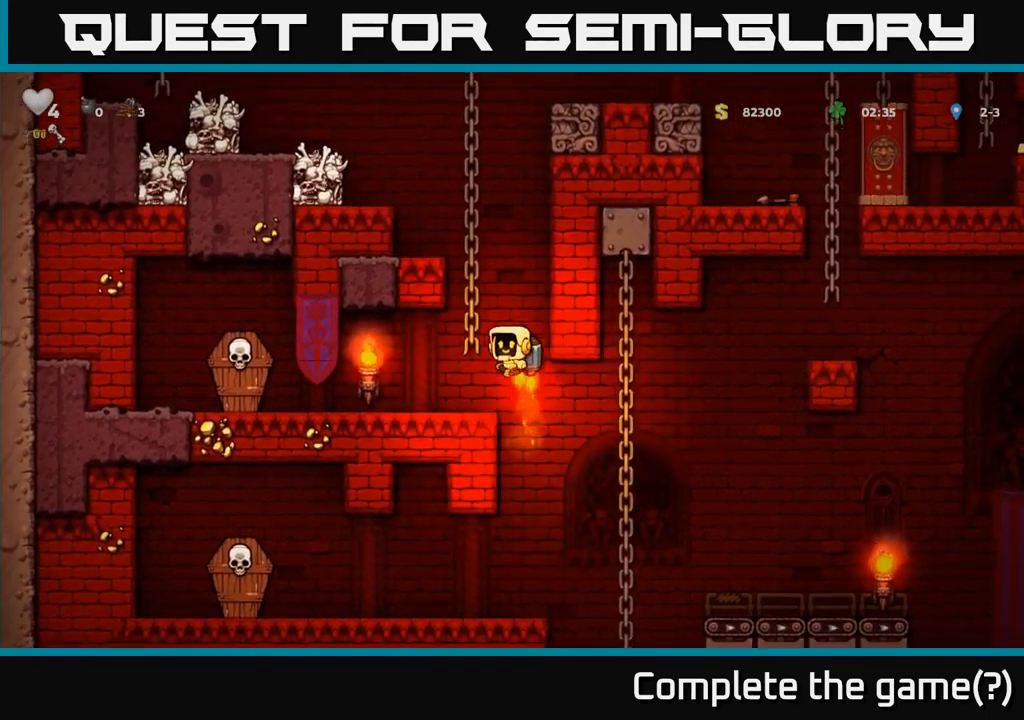
{"dt_ms": 500, "buttons": [], "left_stick": "up-left", "events": [[33, "A", "up"], [133, "left_stick", "center"], [250, "left_stick", "up-left"]]}
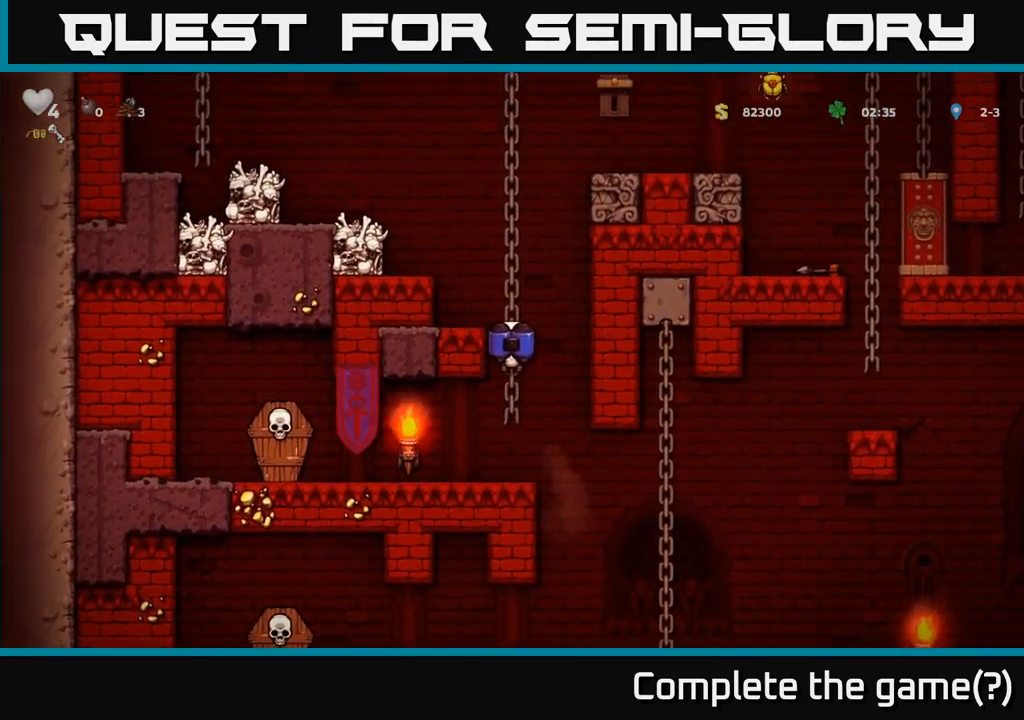
{"dt_ms": 1000, "buttons": [], "left_stick": "center"}
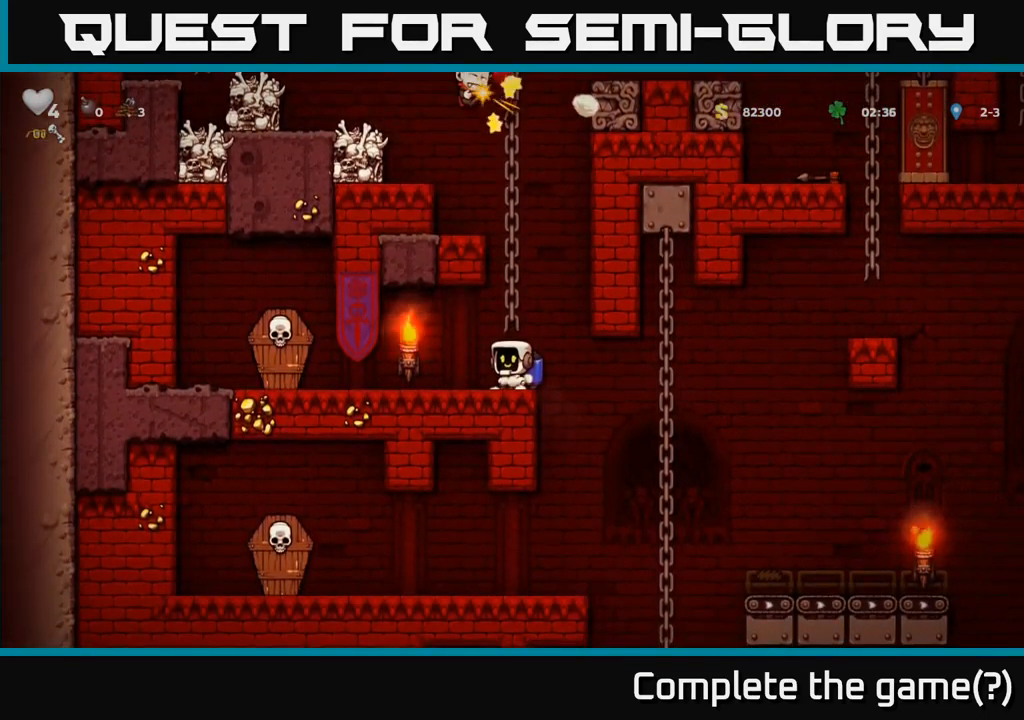
{"dt_ms": 500, "buttons": [], "left_stick": "right", "events": [[283, "left_stick", "right"], [367, "A", "down"], [467, "A", "up"]]}